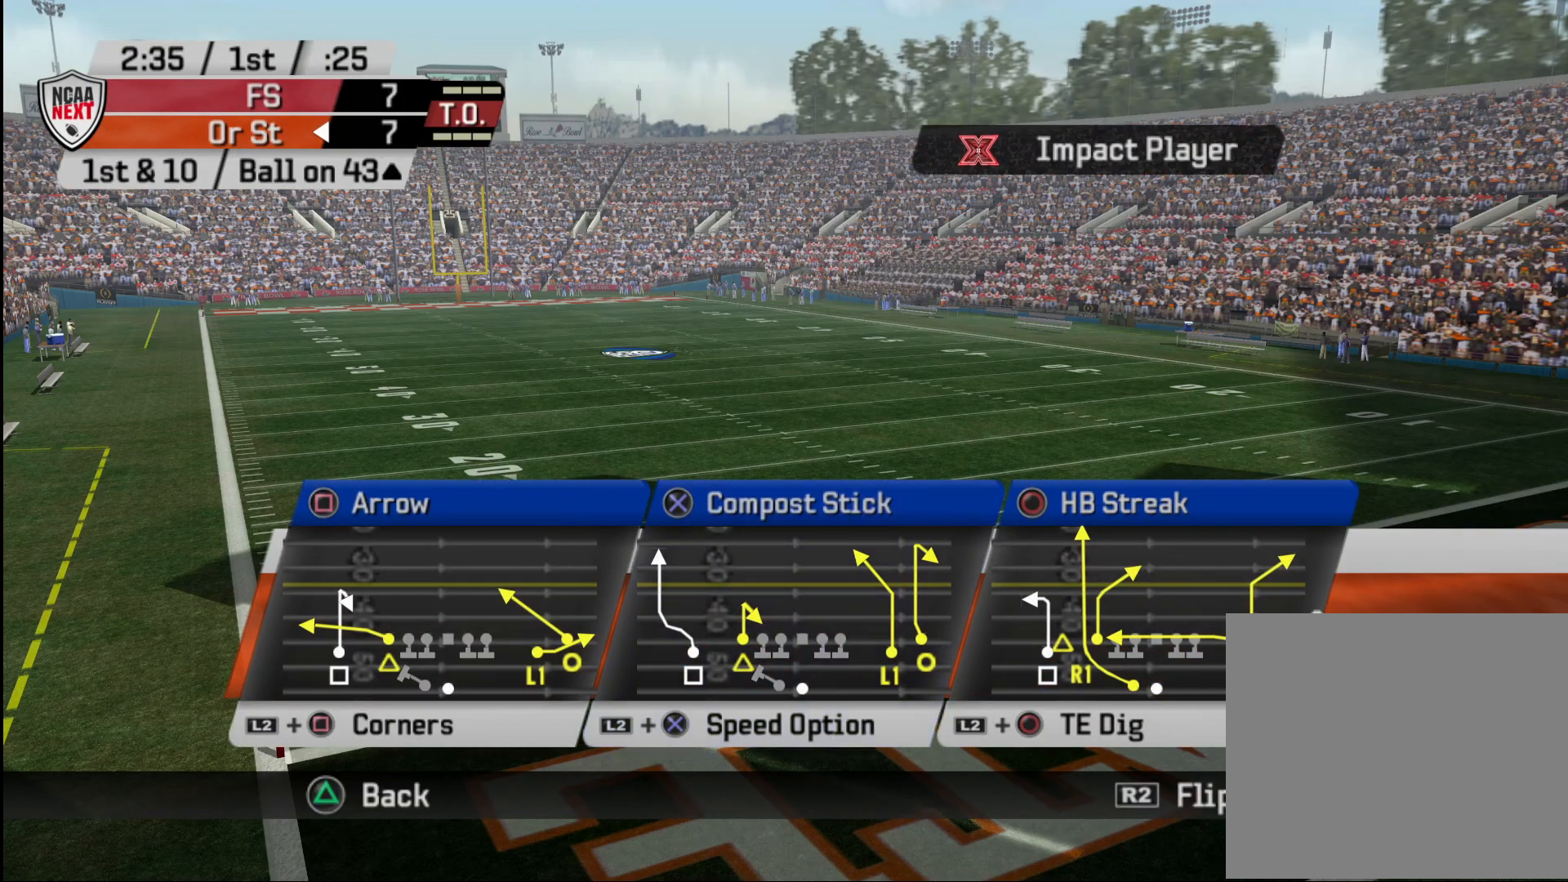
Gameplay with a controller (PlayStation layout); each line is a JSON object with the inputs held at the frame after it. "events" lists button and stick changes between this image and that frame as [ms after this image, input, new state], when the widget could be followed in between.
{"buttons": [], "left_stick": "center", "right_stick": "center", "events": [[67, "R2", "down"], [133, "R2", "up"]]}
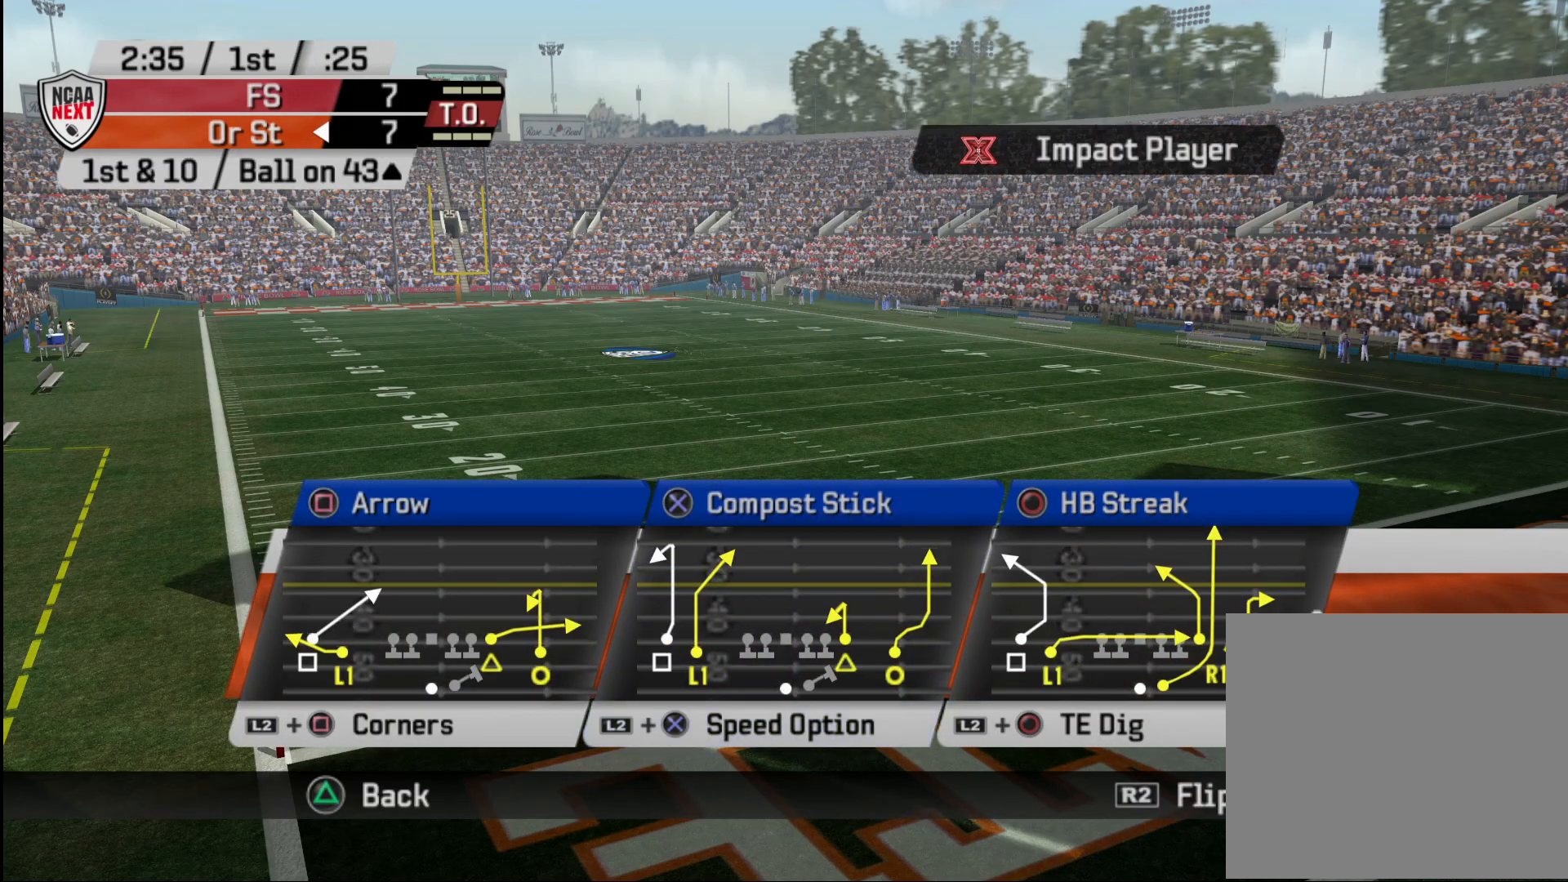
{"buttons": ["CROSS"], "left_stick": "center", "right_stick": "center", "events": [[200, "CROSS", "down"]]}
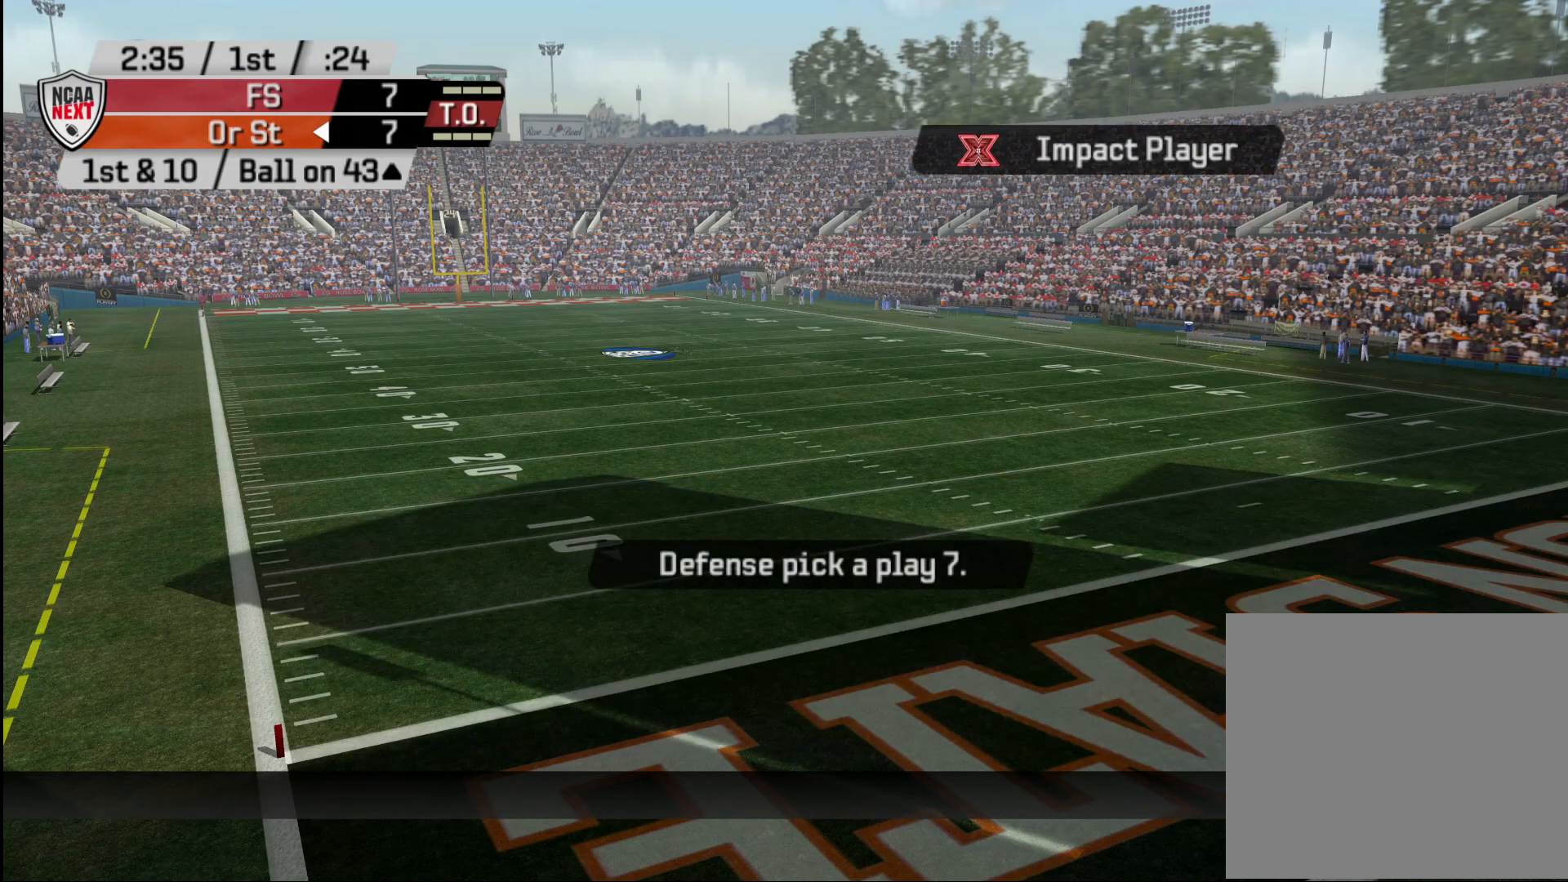
{"buttons": ["R2"], "left_stick": "center", "right_stick": "center", "events": [[83, "CROSS", "up"], [333, "R2", "down"]]}
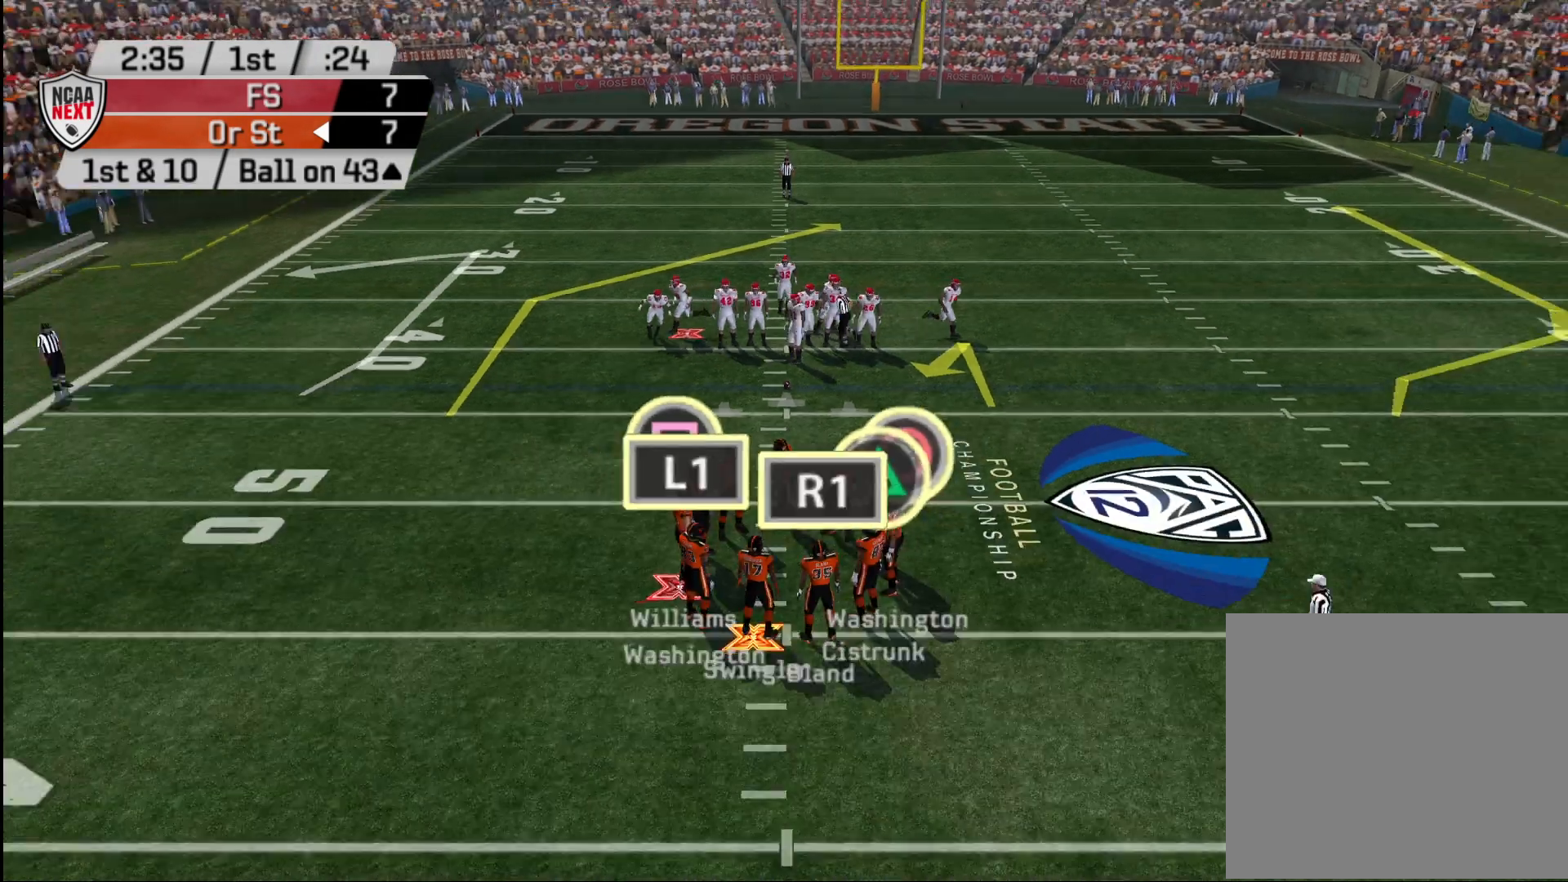
{"buttons": ["R2"], "left_stick": "center", "right_stick": "center", "events": []}
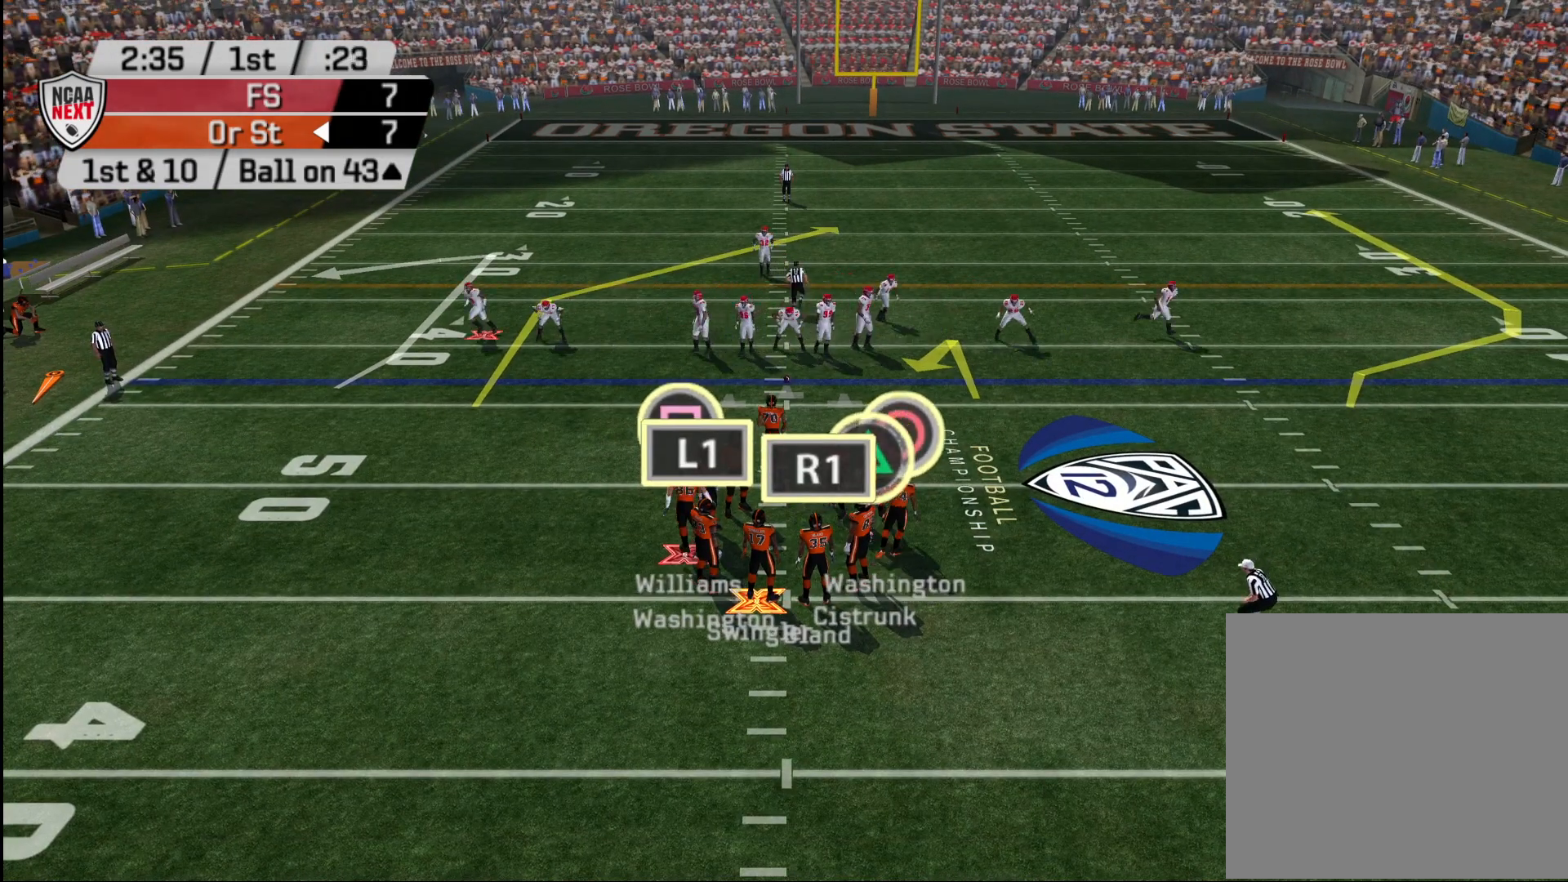
{"buttons": ["R2"], "left_stick": "center", "right_stick": "center", "events": []}
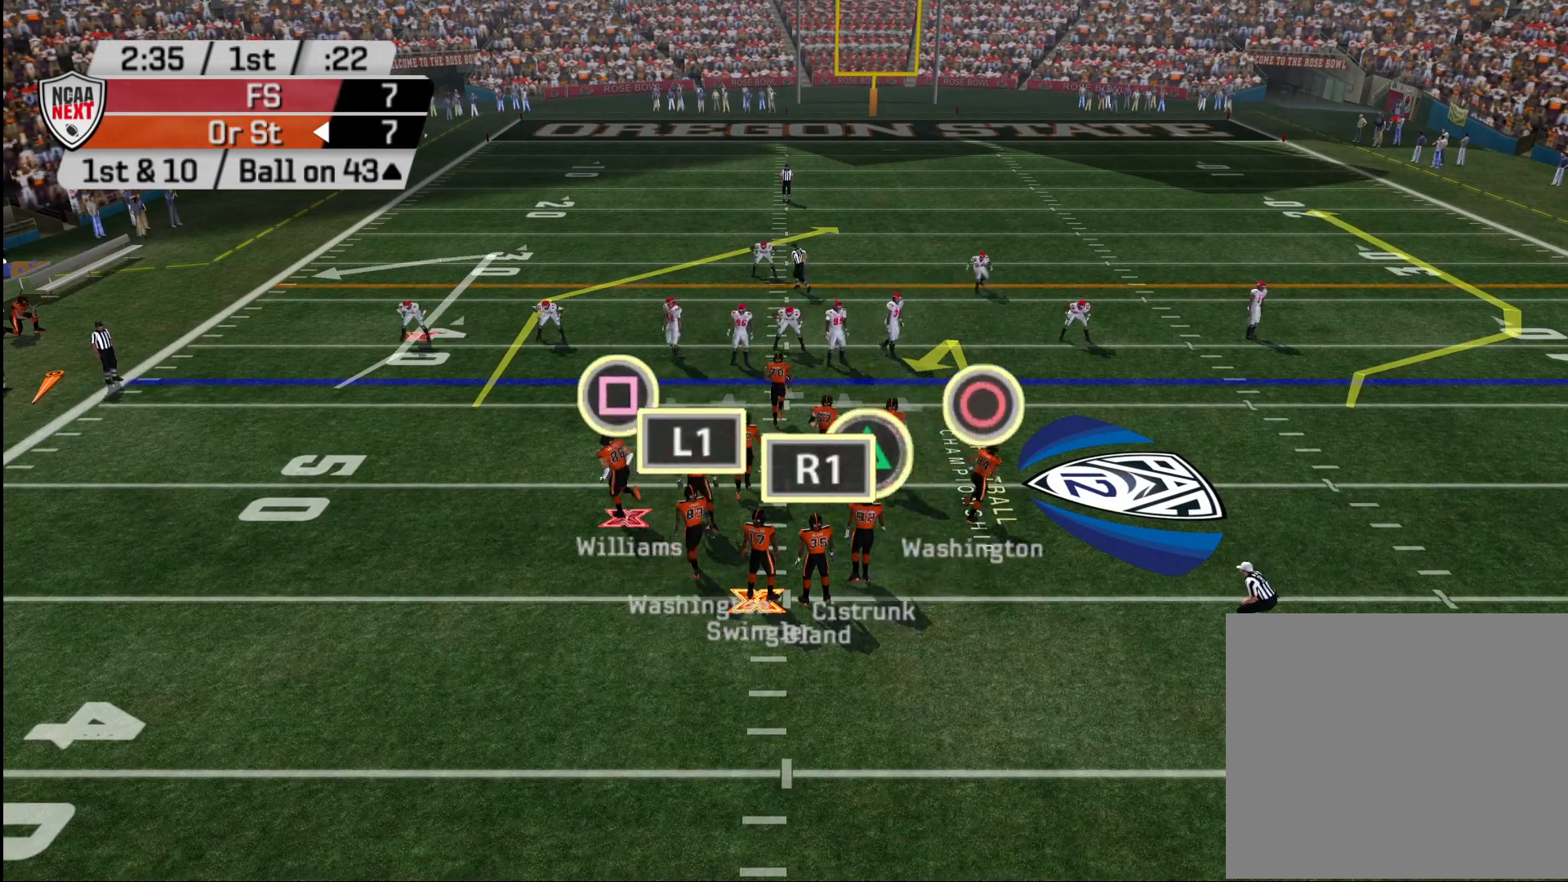
{"buttons": ["R2"], "left_stick": "center", "right_stick": "center", "events": []}
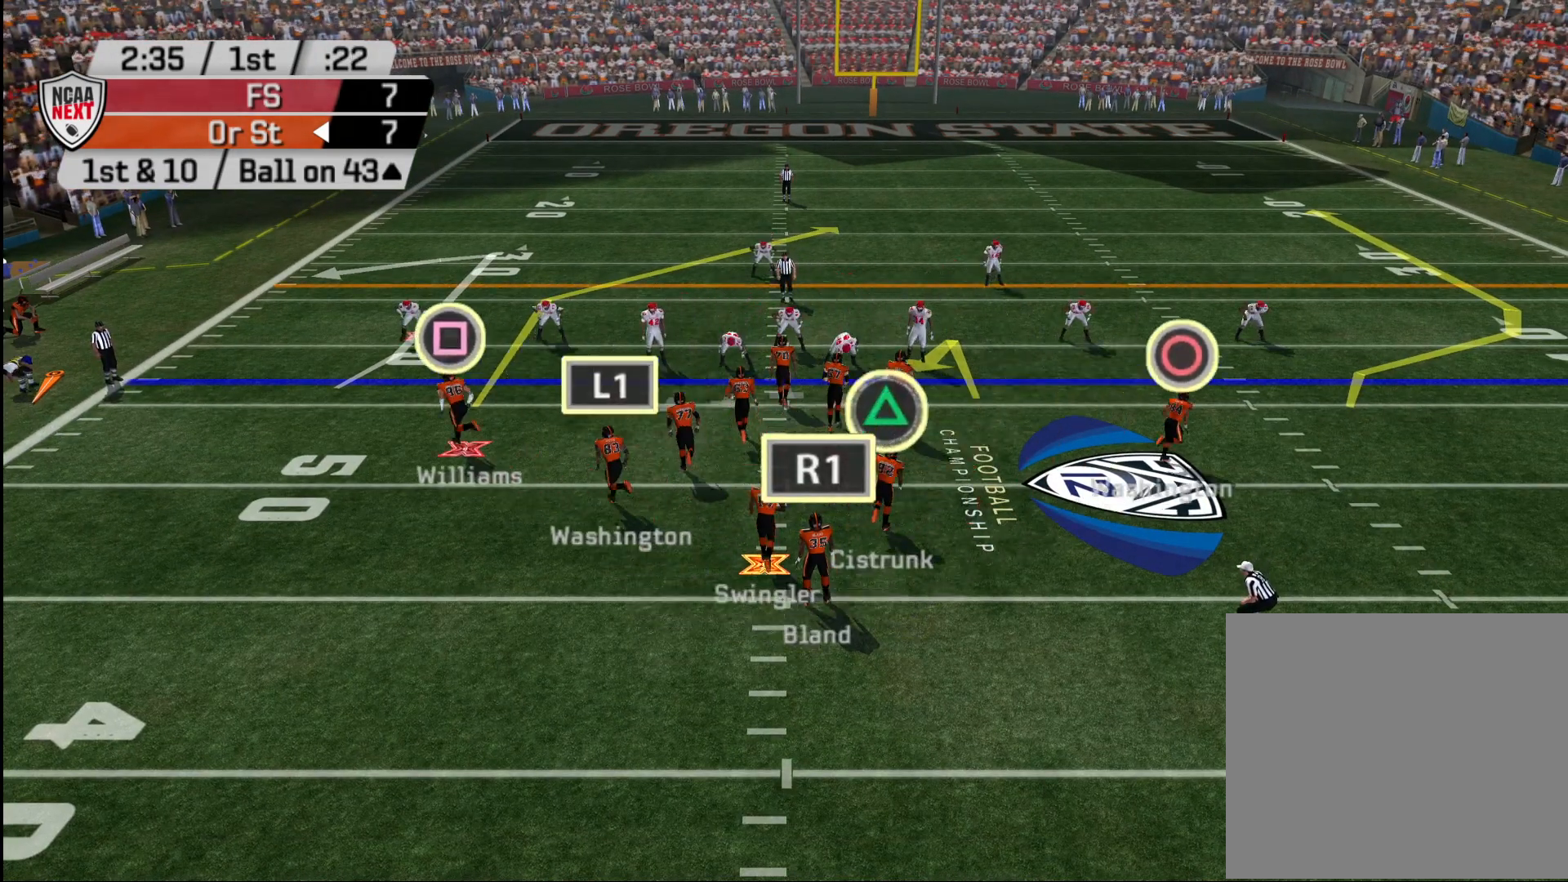
{"buttons": ["R2"], "left_stick": "center", "right_stick": "center", "events": []}
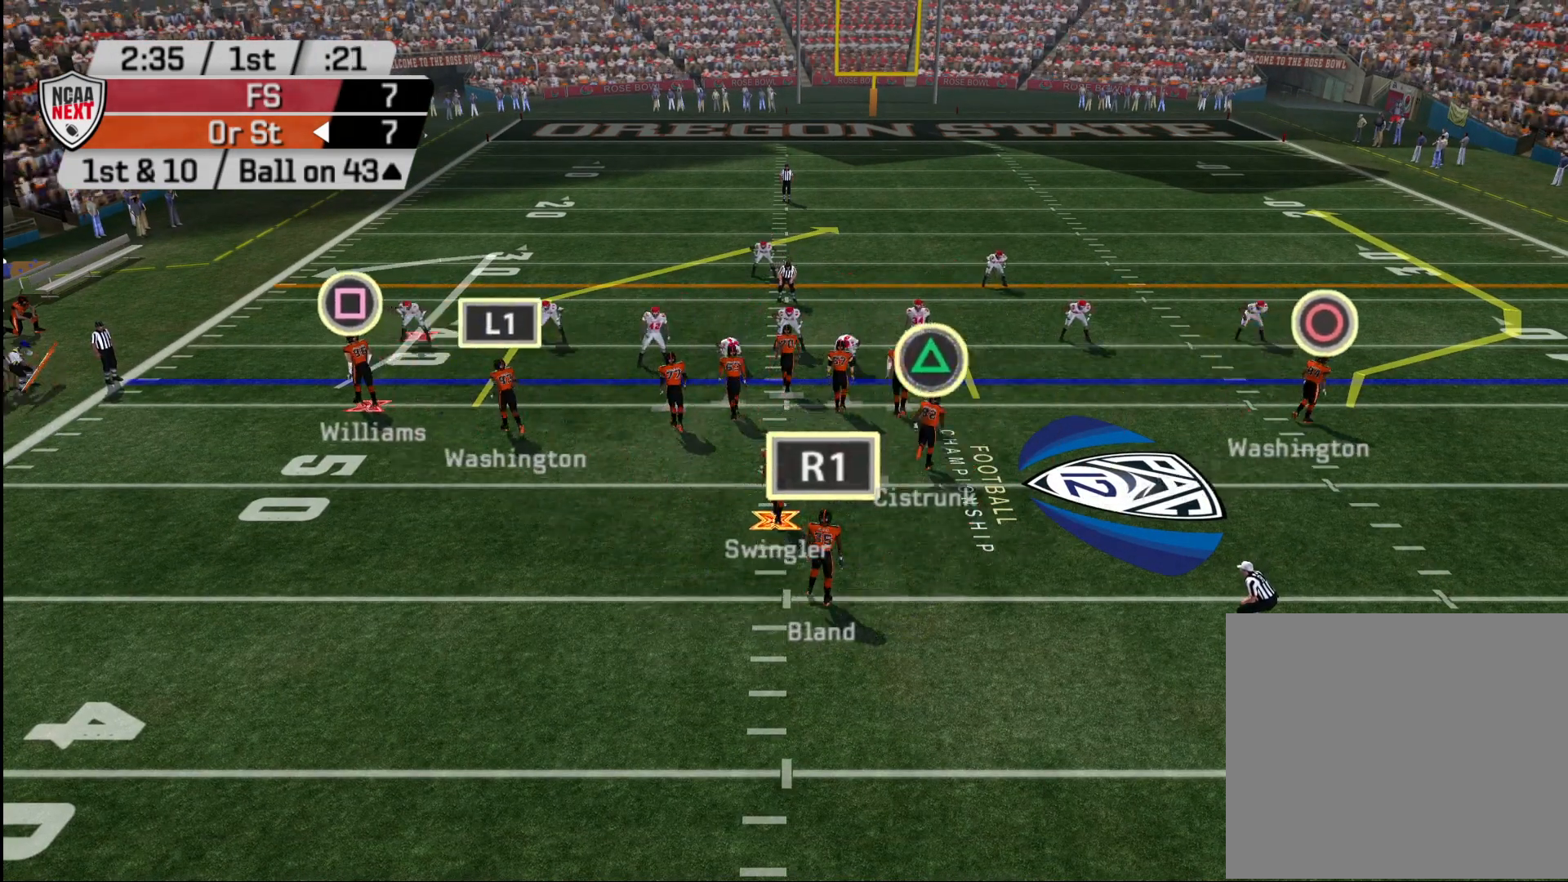
{"buttons": [], "left_stick": "center", "right_stick": "center", "events": [[50, "R2", "up"], [367, "TRIANGLE", "down"], [467, "TRIANGLE", "up"]]}
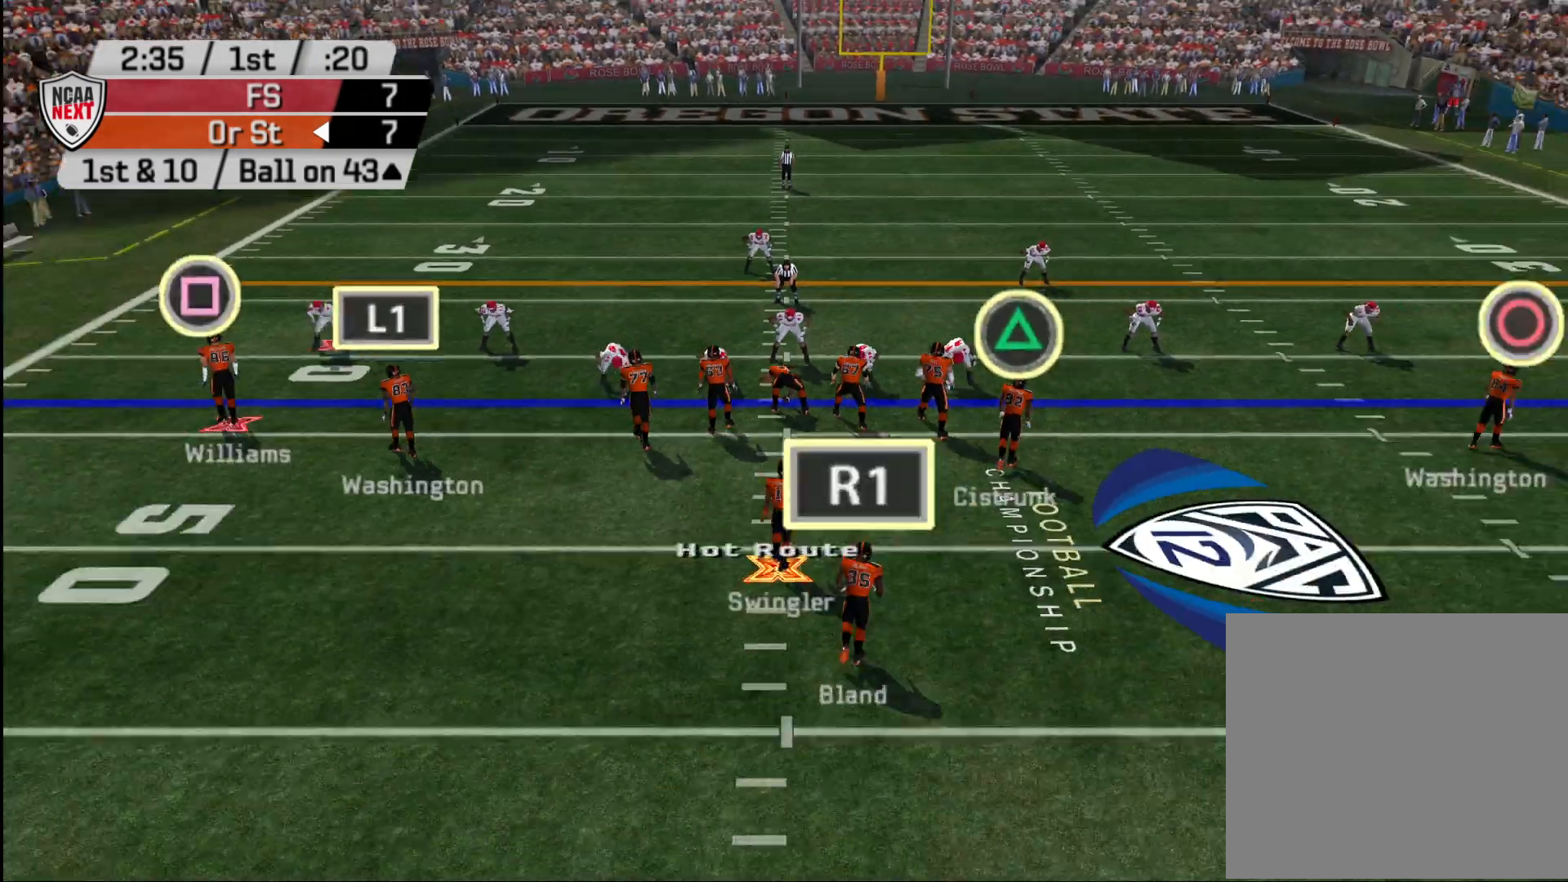
{"buttons": [], "left_stick": "center", "right_stick": "center", "events": [[233, "TRIANGLE", "down"], [333, "TRIANGLE", "up"], [350, "DPAD_LEFT", "down"], [433, "DPAD_LEFT", "up"]]}
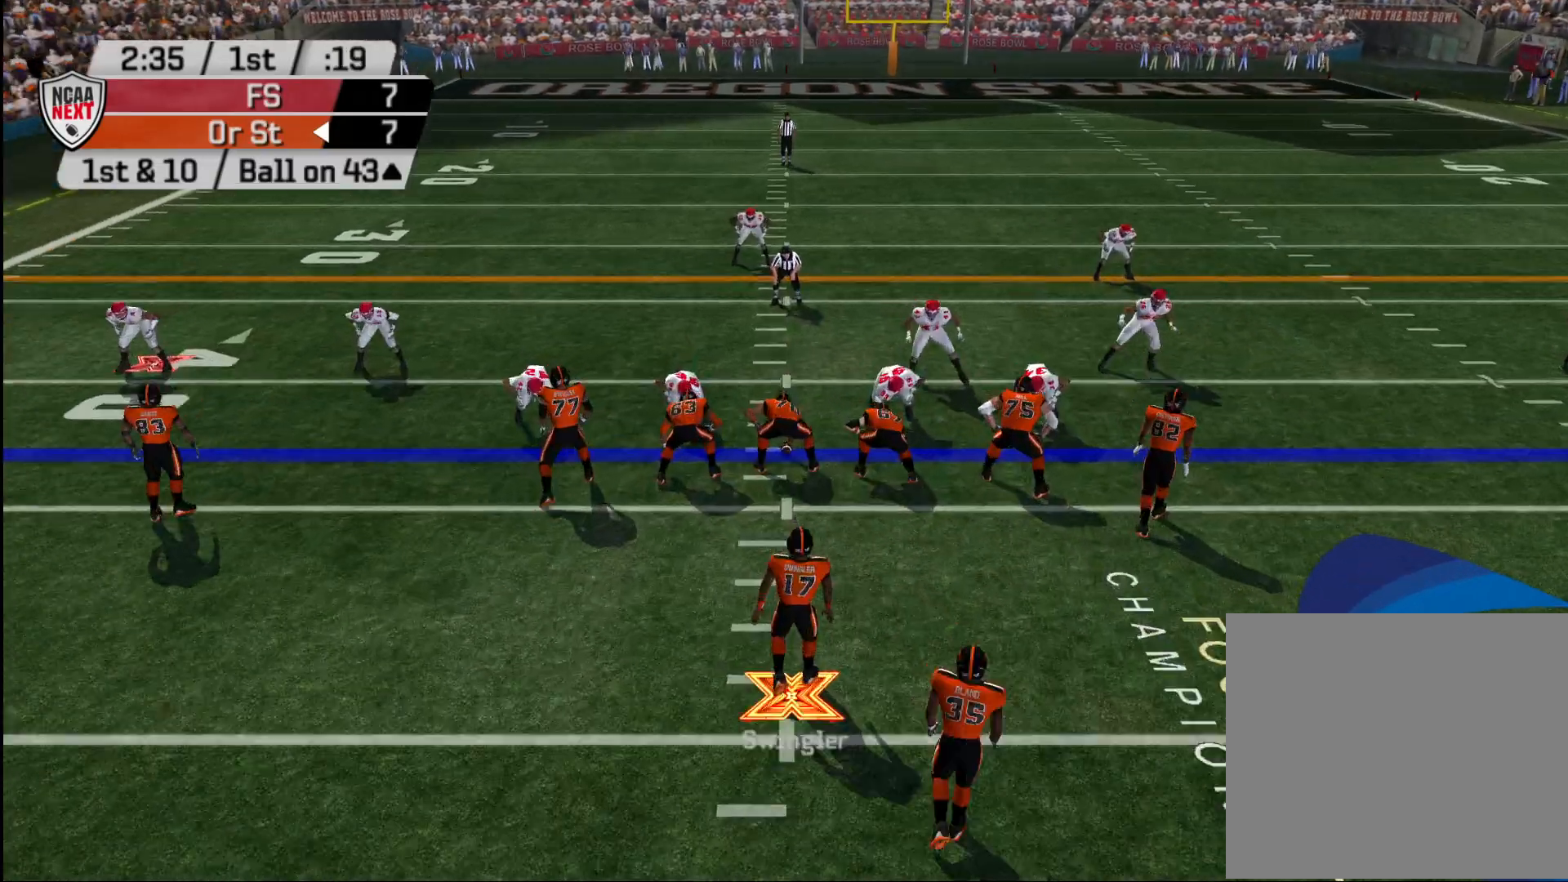
{"buttons": ["R2"], "left_stick": "center", "right_stick": "center", "events": [[200, "R2", "down"]]}
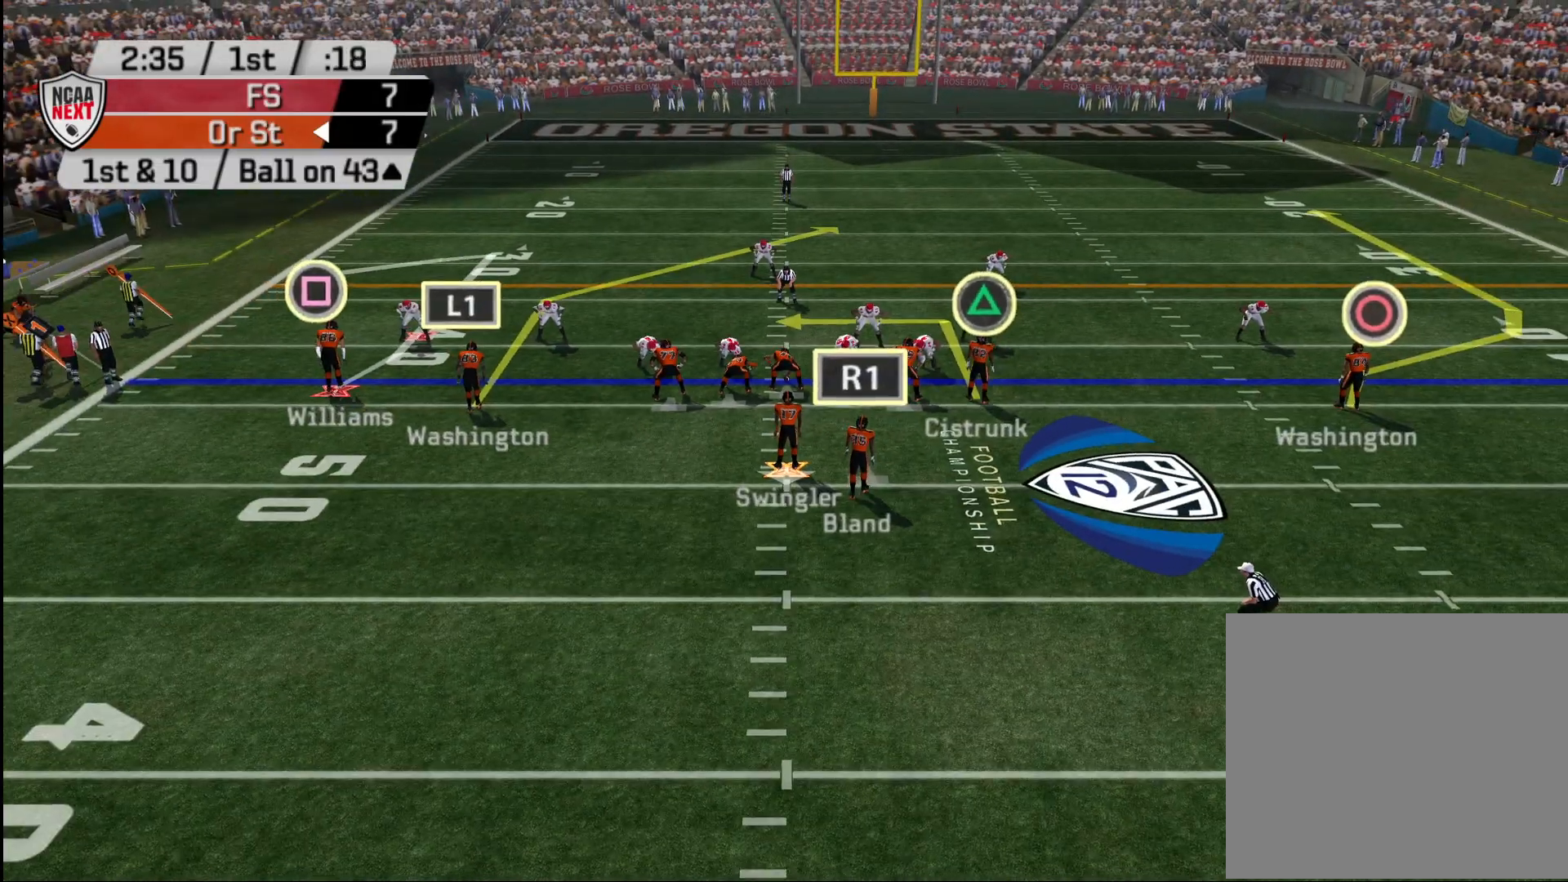
{"buttons": ["R2"], "left_stick": "center", "right_stick": "center", "events": []}
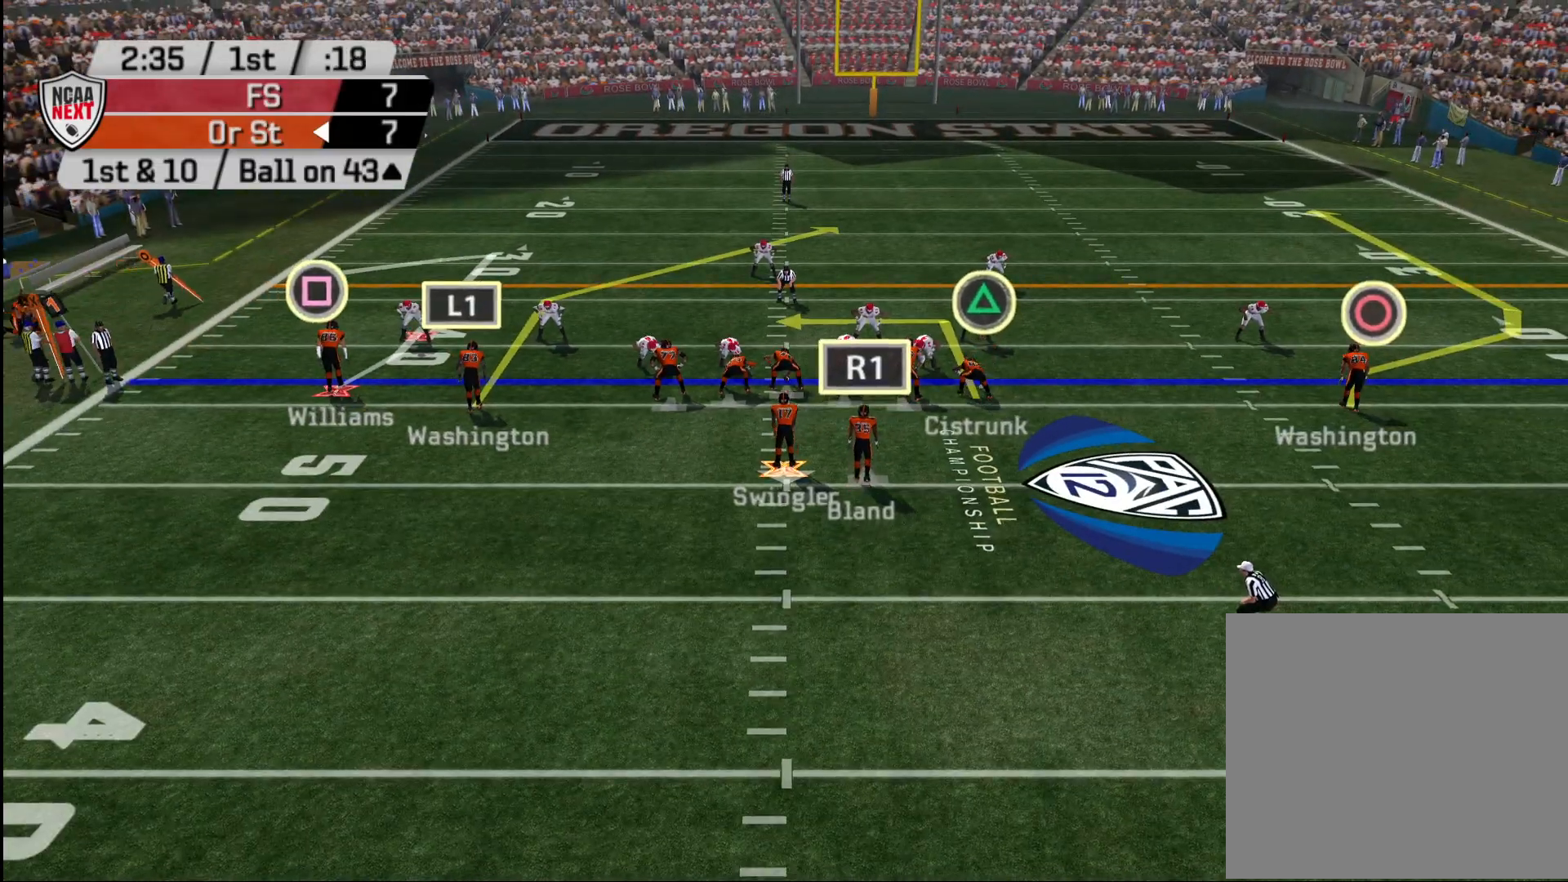
{"buttons": ["CROSS"], "left_stick": "center", "right_stick": "center", "events": [[250, "R2", "up"], [400, "CROSS", "down"]]}
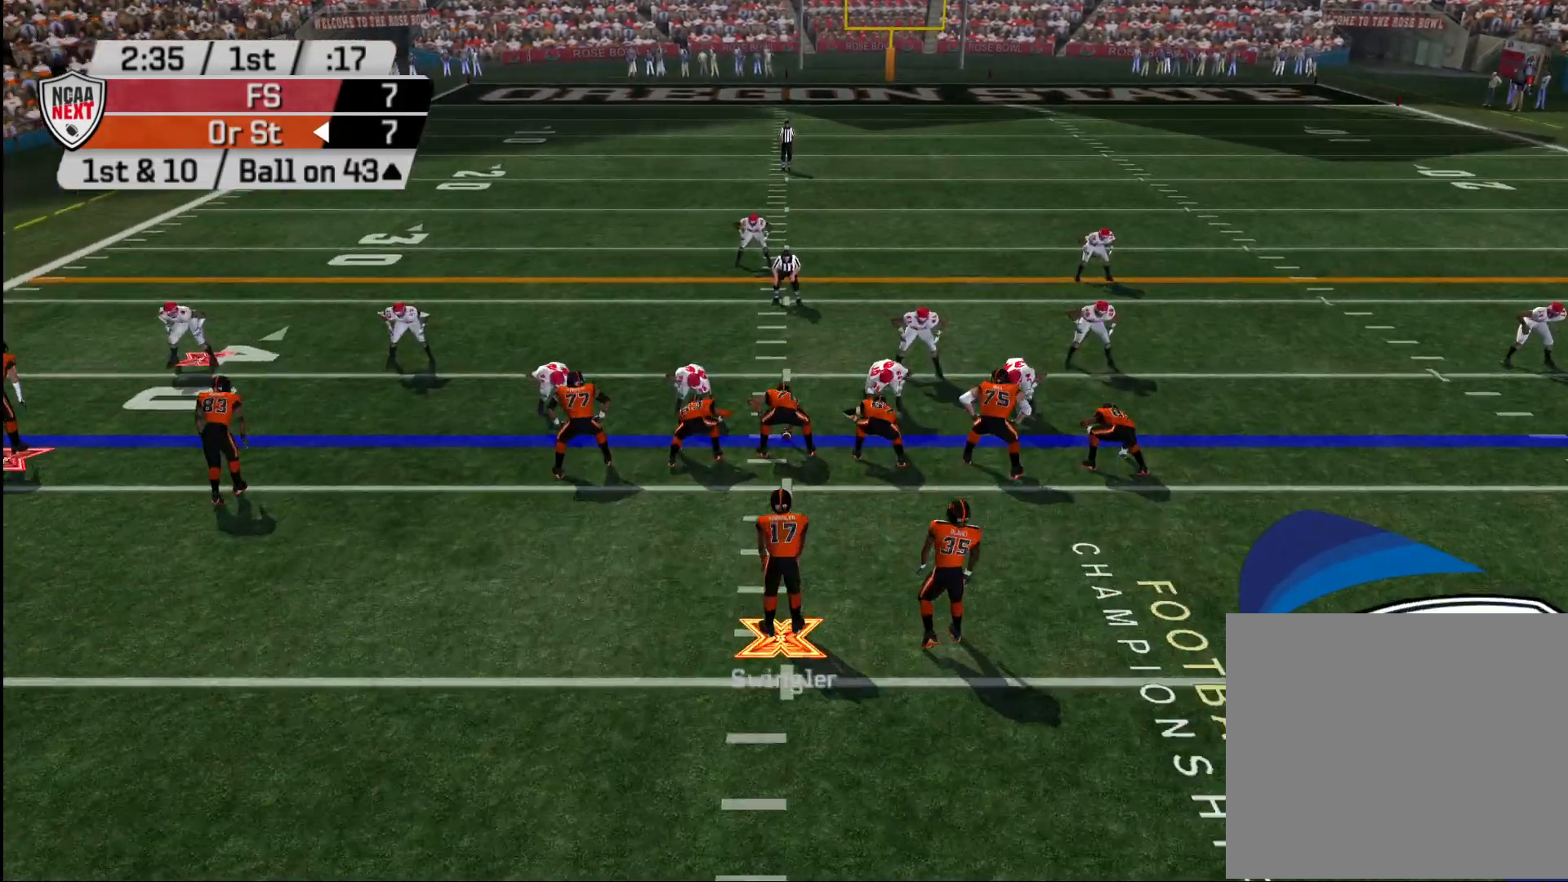
{"buttons": [], "left_stick": "center", "right_stick": "center", "events": [[17, "CROSS", "up"]]}
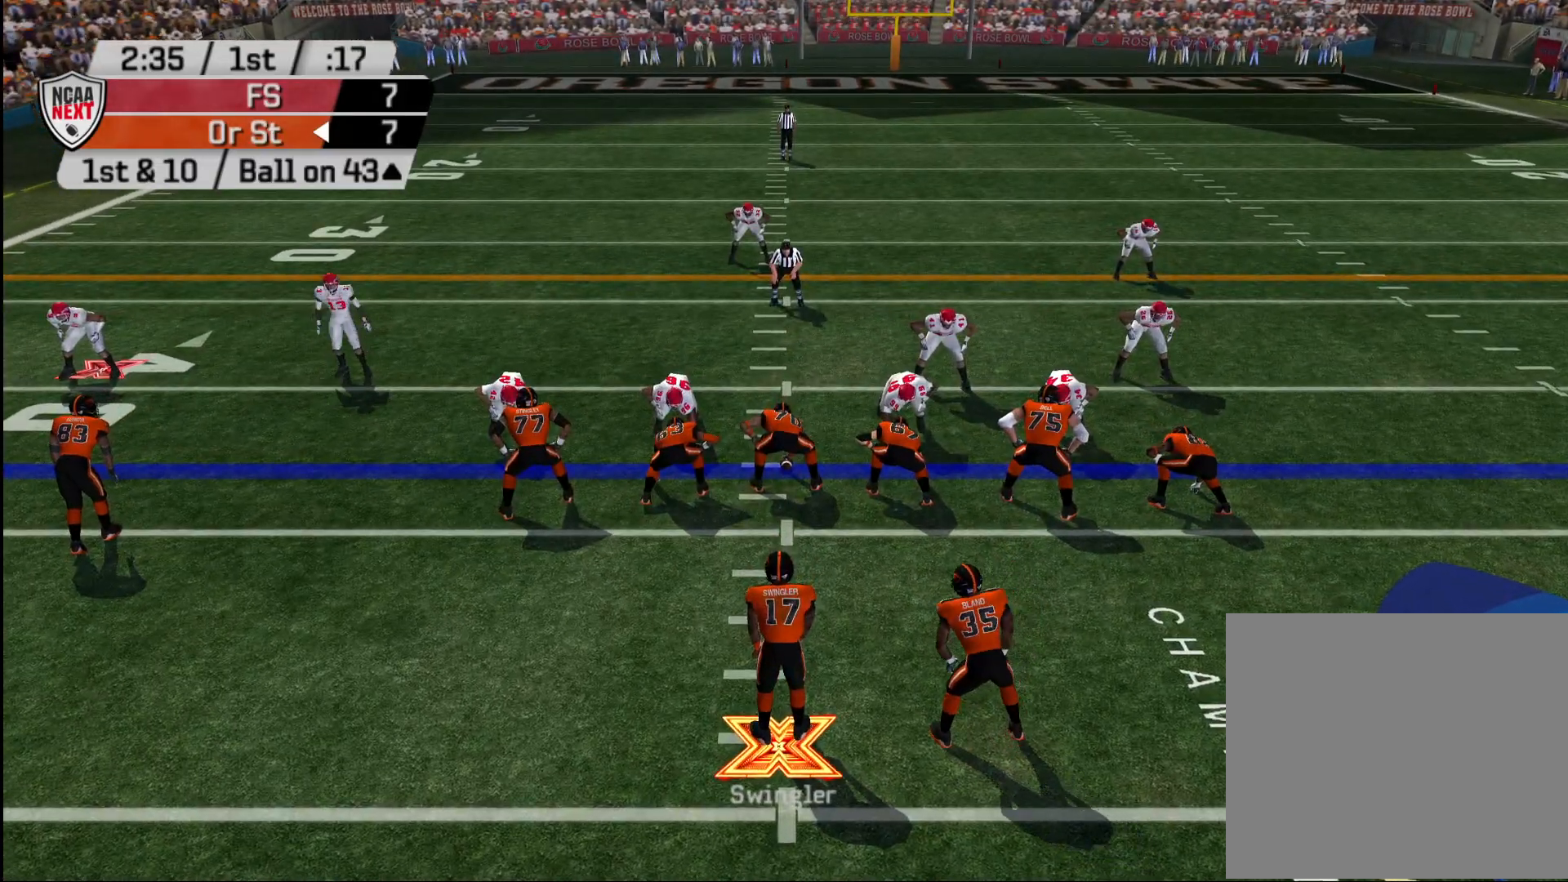
{"buttons": [], "left_stick": "center", "right_stick": "center", "events": [[317, "CROSS", "down"], [450, "CROSS", "up"]]}
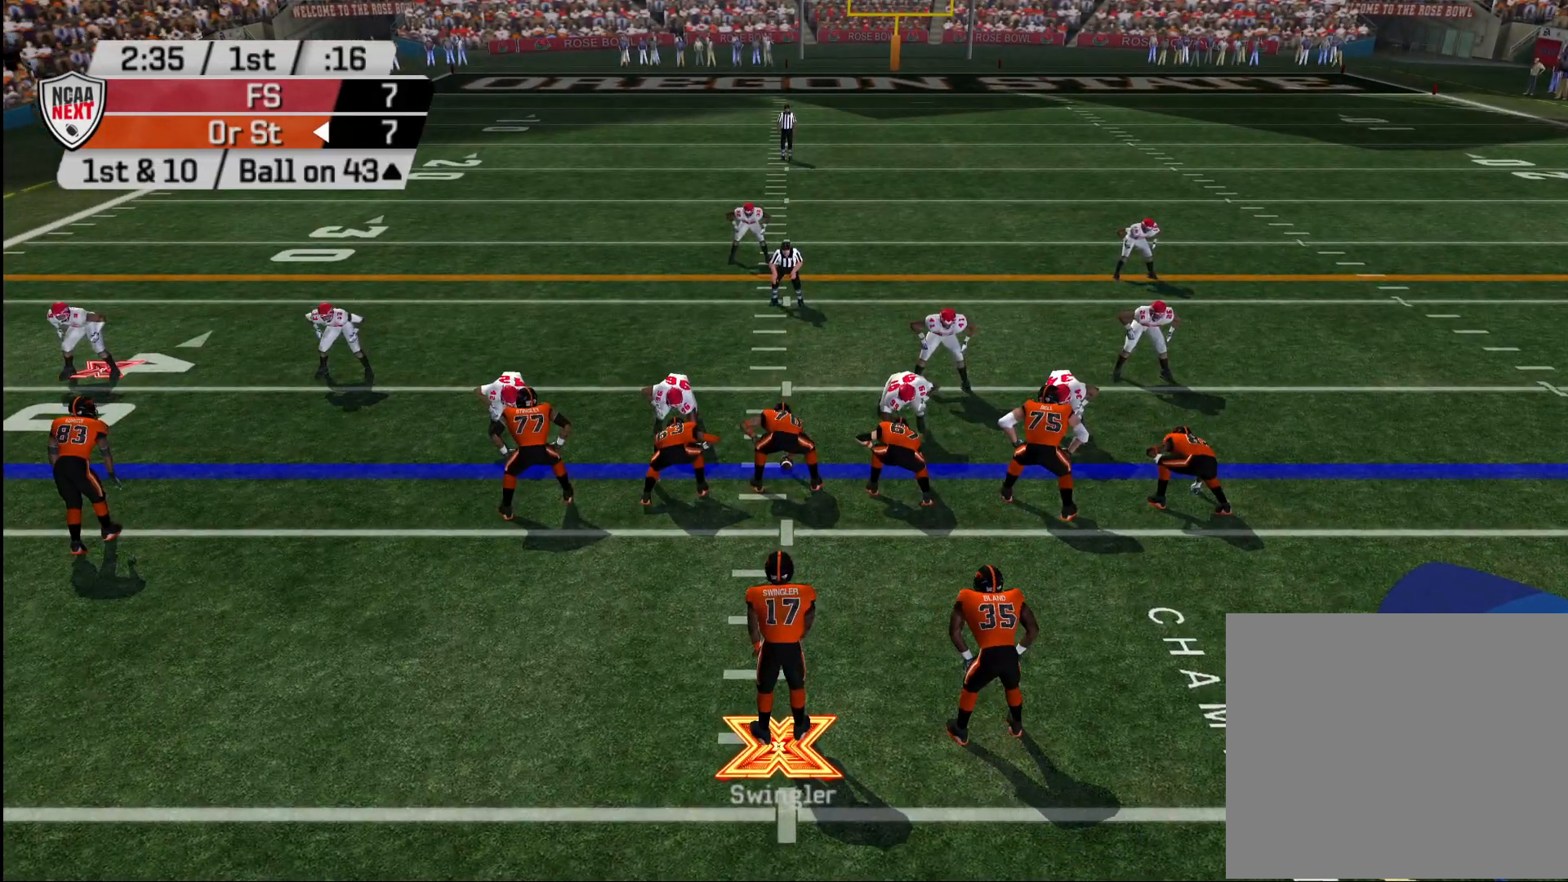
{"buttons": [], "left_stick": "center", "right_stick": "center", "events": [[117, "CROSS", "down"], [250, "CROSS", "up"]]}
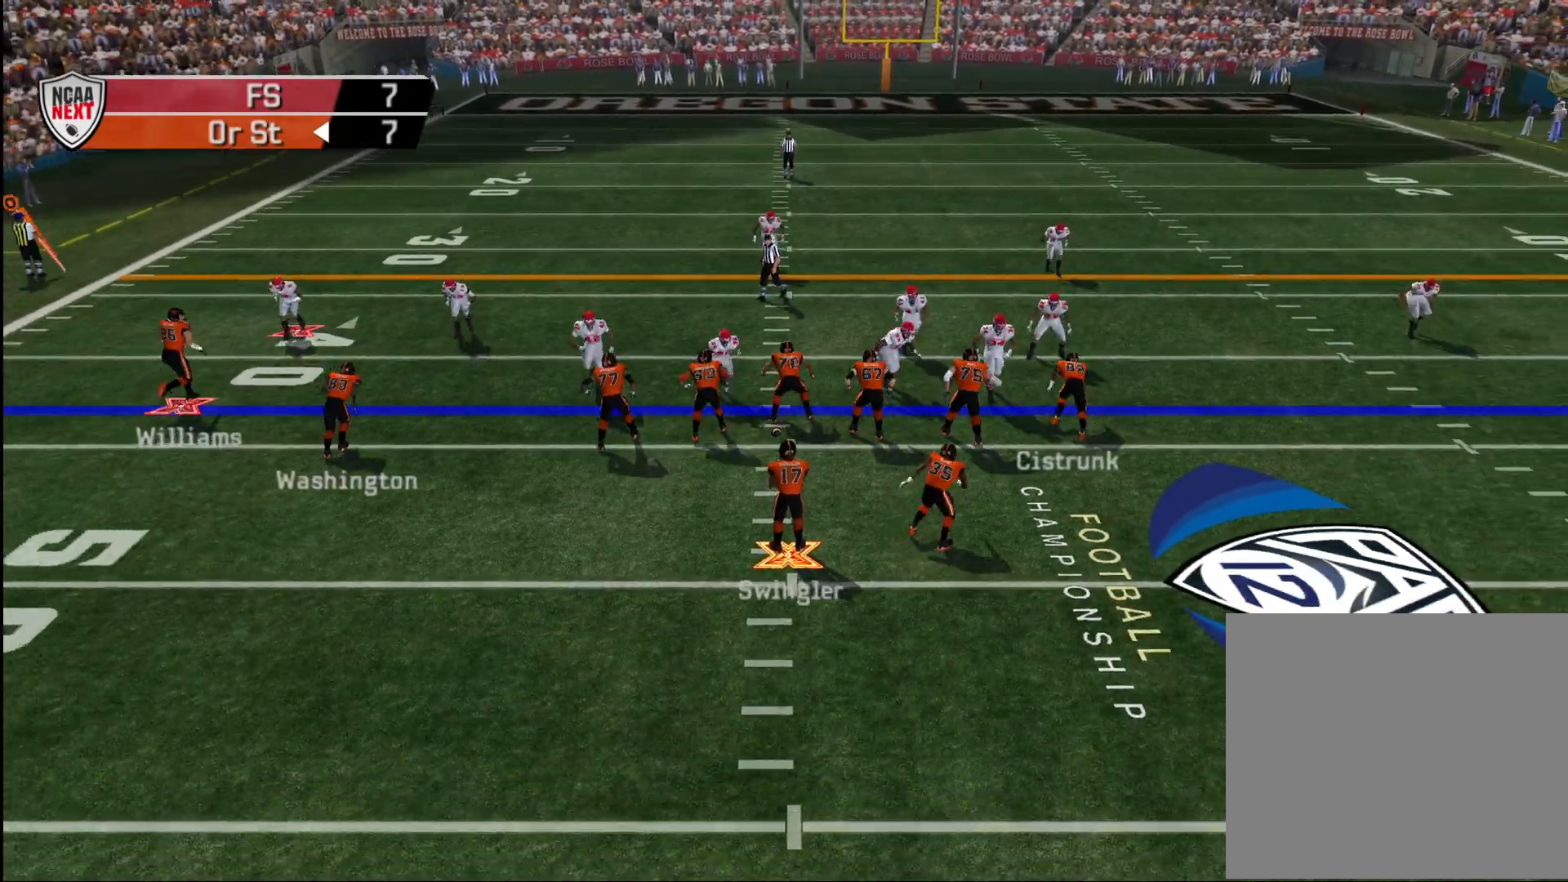
{"buttons": [], "left_stick": "center", "right_stick": "center", "events": [[117, "left_stick", "down"], [450, "left_stick", "center"]]}
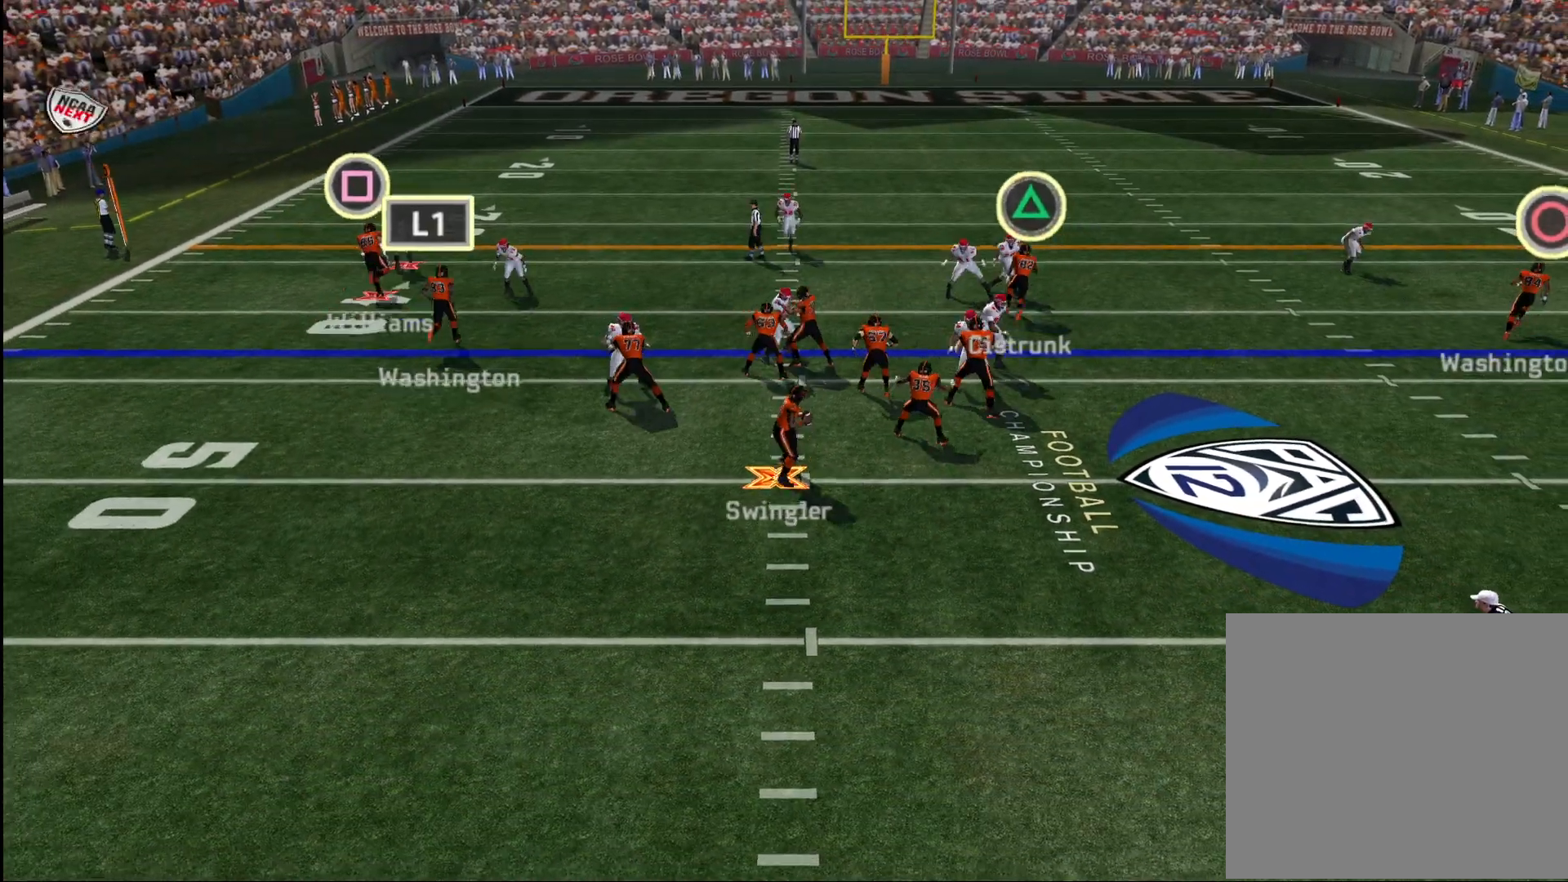
{"buttons": [], "left_stick": "center", "right_stick": "center", "events": []}
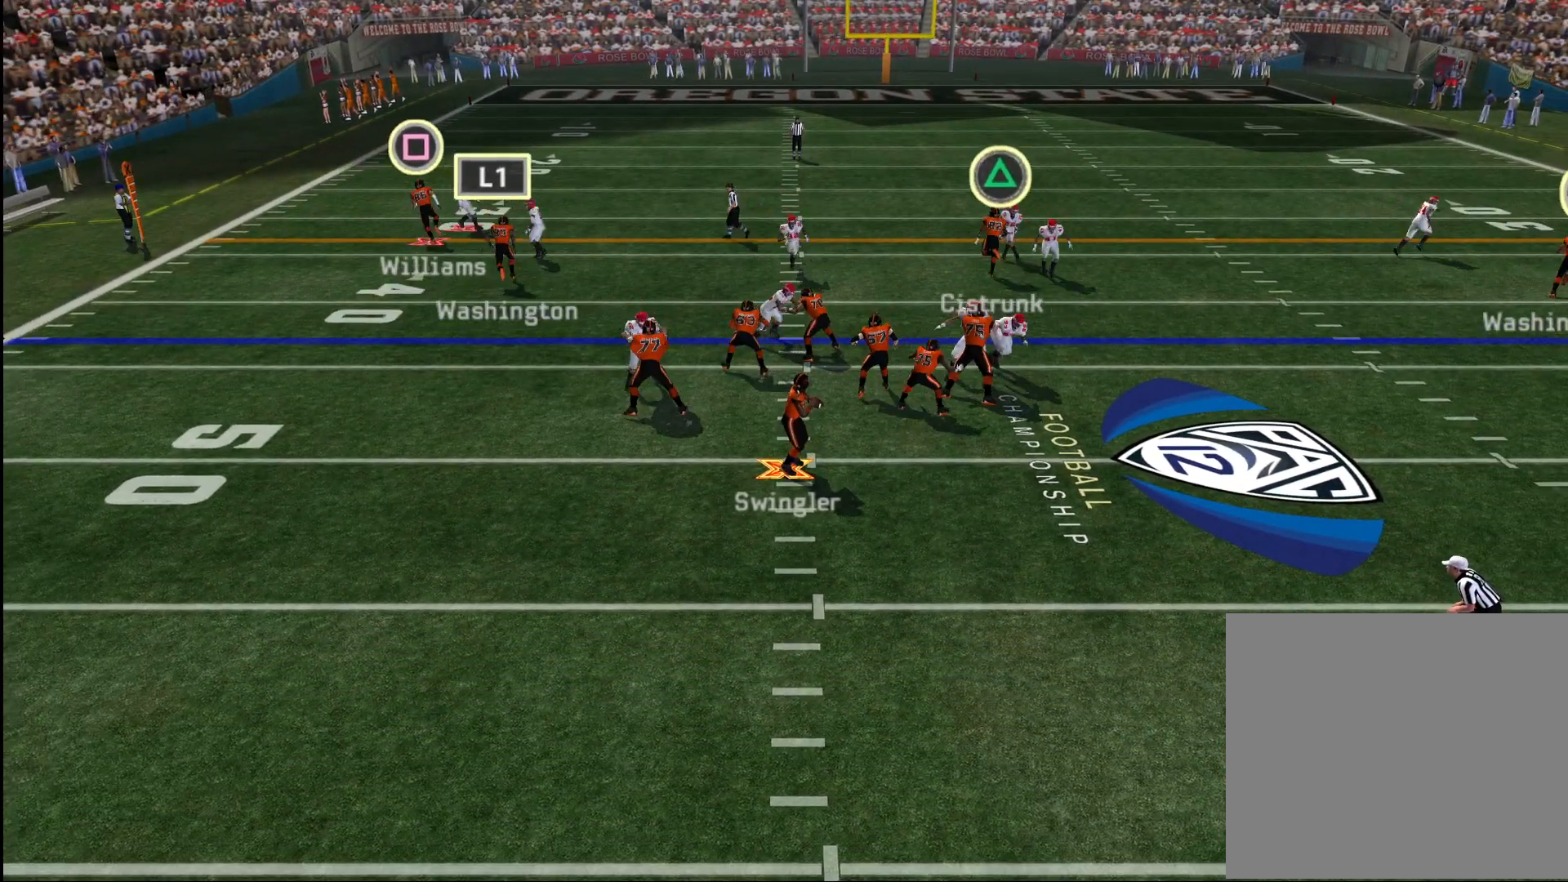
{"buttons": [], "left_stick": "down-right", "right_stick": "center", "events": [[67, "left_stick", "down"], [183, "left_stick", "down-right"]]}
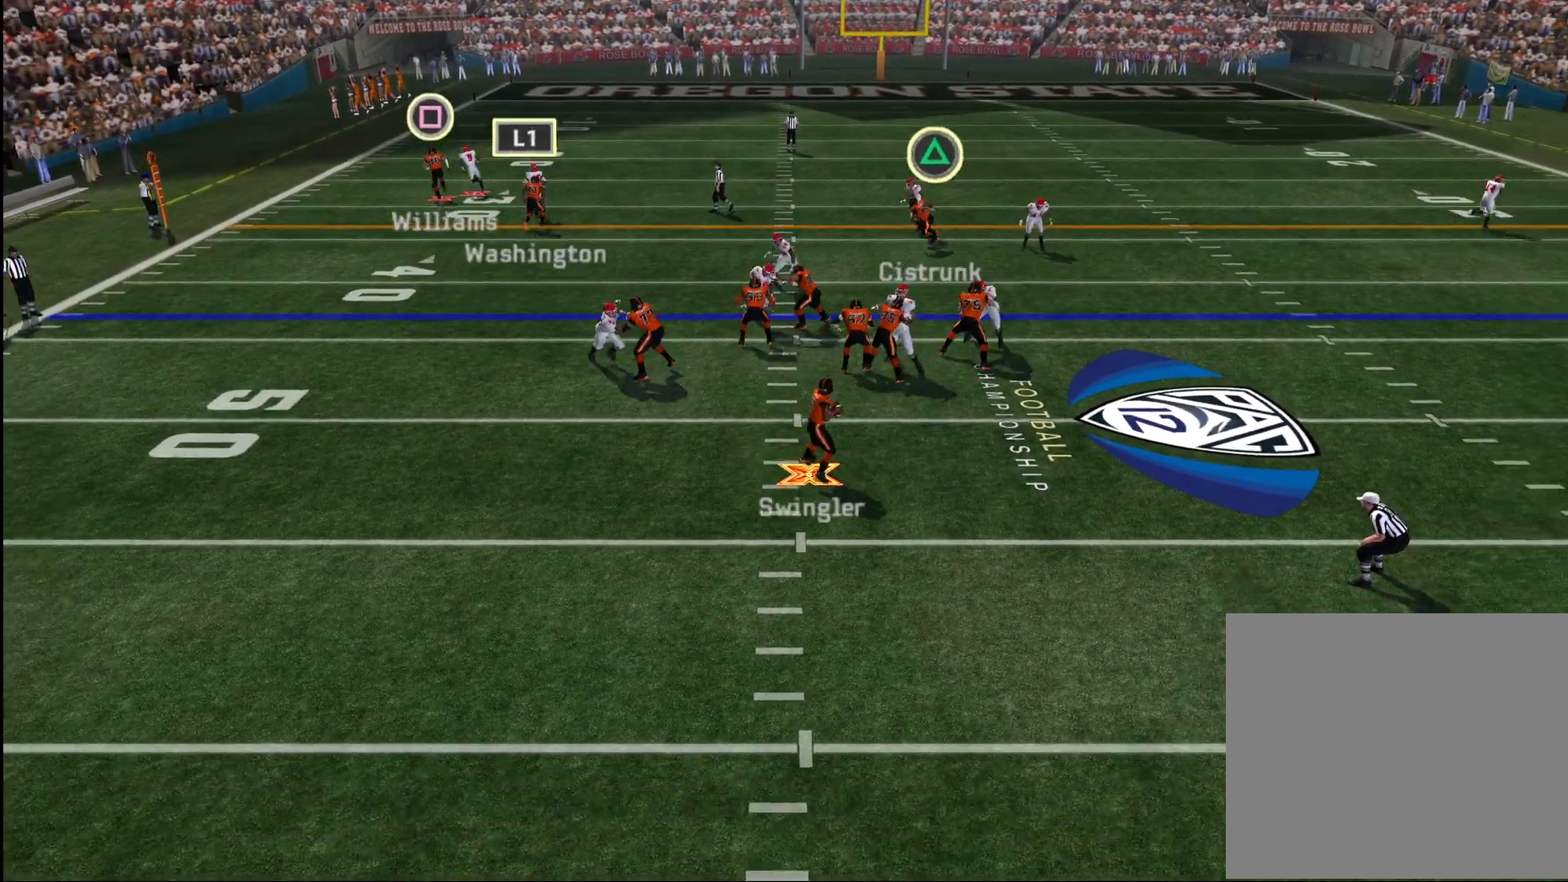
{"buttons": [], "left_stick": "up-right", "right_stick": "center", "events": [[267, "left_stick", "right"], [467, "left_stick", "up-right"]]}
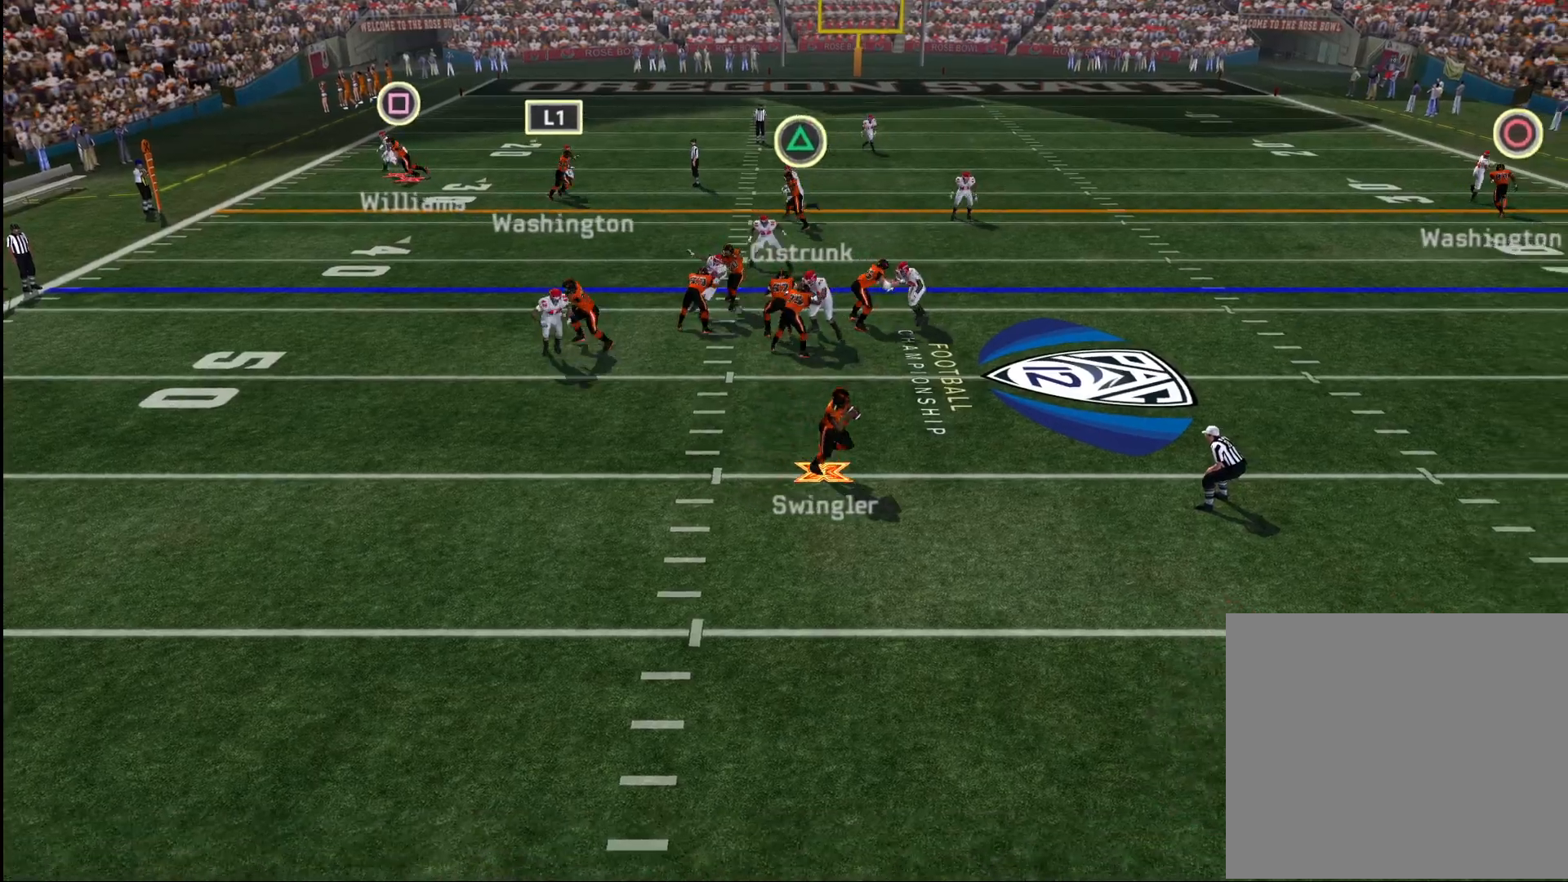
{"buttons": ["CIRCLE"], "left_stick": "up", "right_stick": "center", "events": [[217, "left_stick", "up"], [317, "CIRCLE", "down"]]}
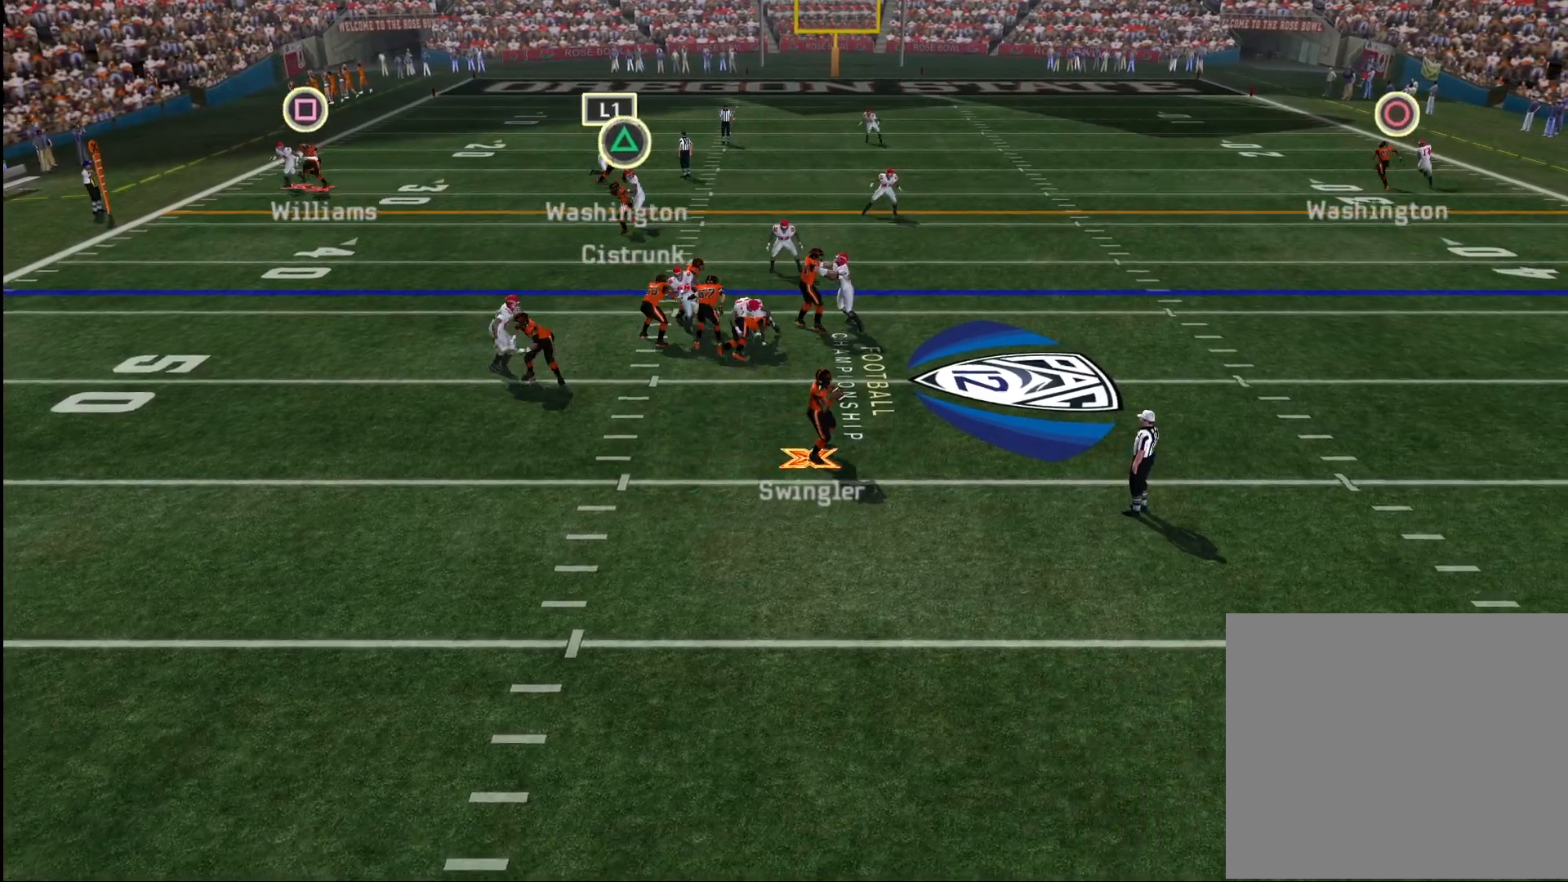
{"buttons": [], "left_stick": "up-right", "right_stick": "center", "events": [[83, "CIRCLE", "up"], [183, "left_stick", "up-right"]]}
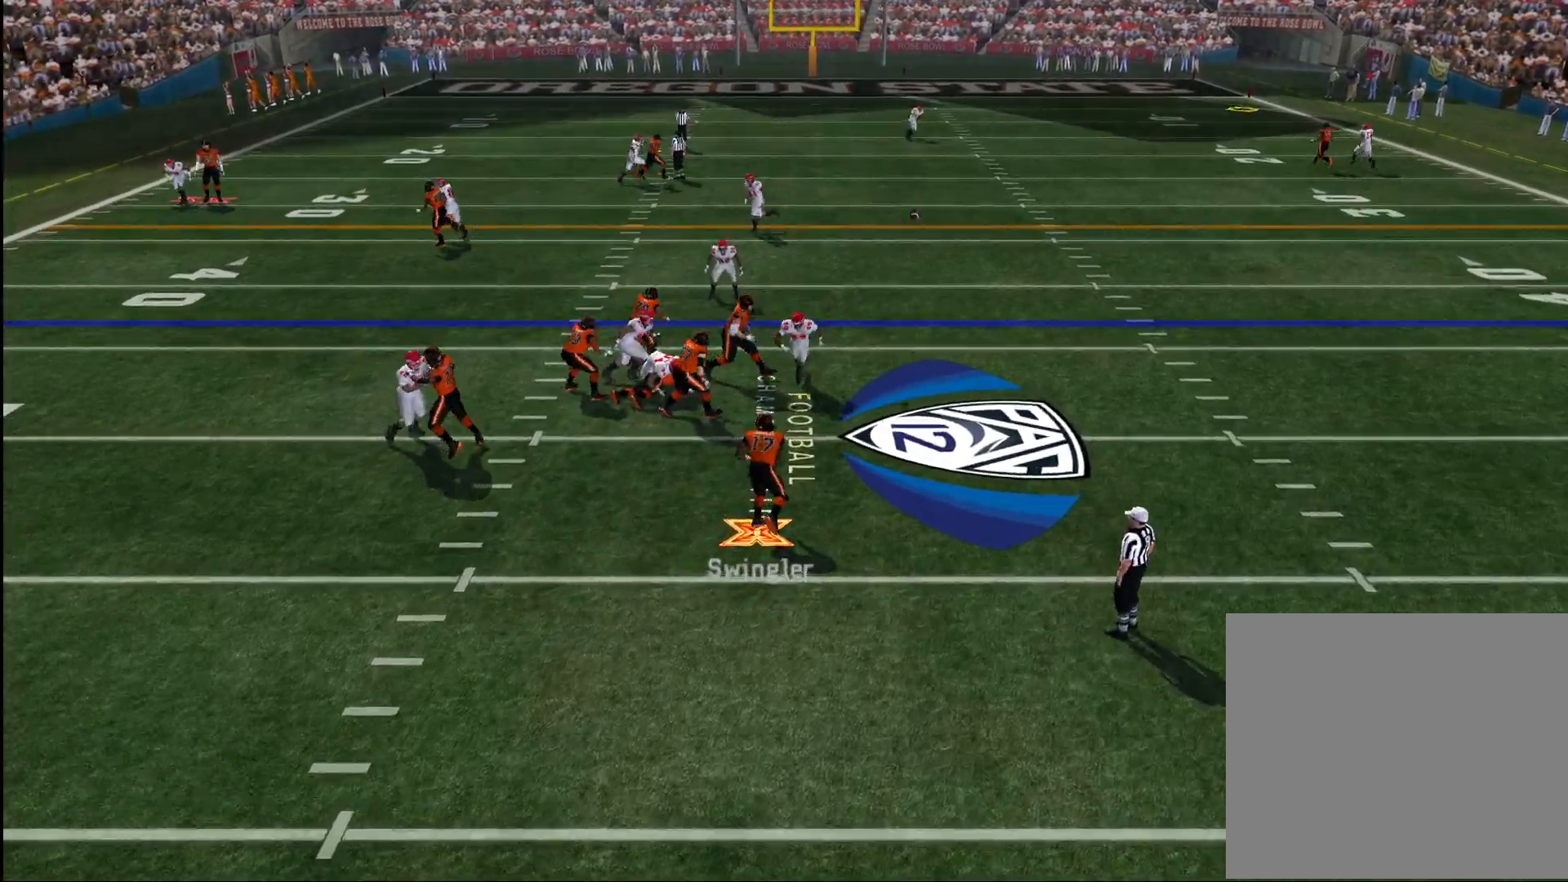
{"buttons": [], "left_stick": "center", "right_stick": "center", "events": [[267, "left_stick", "center"]]}
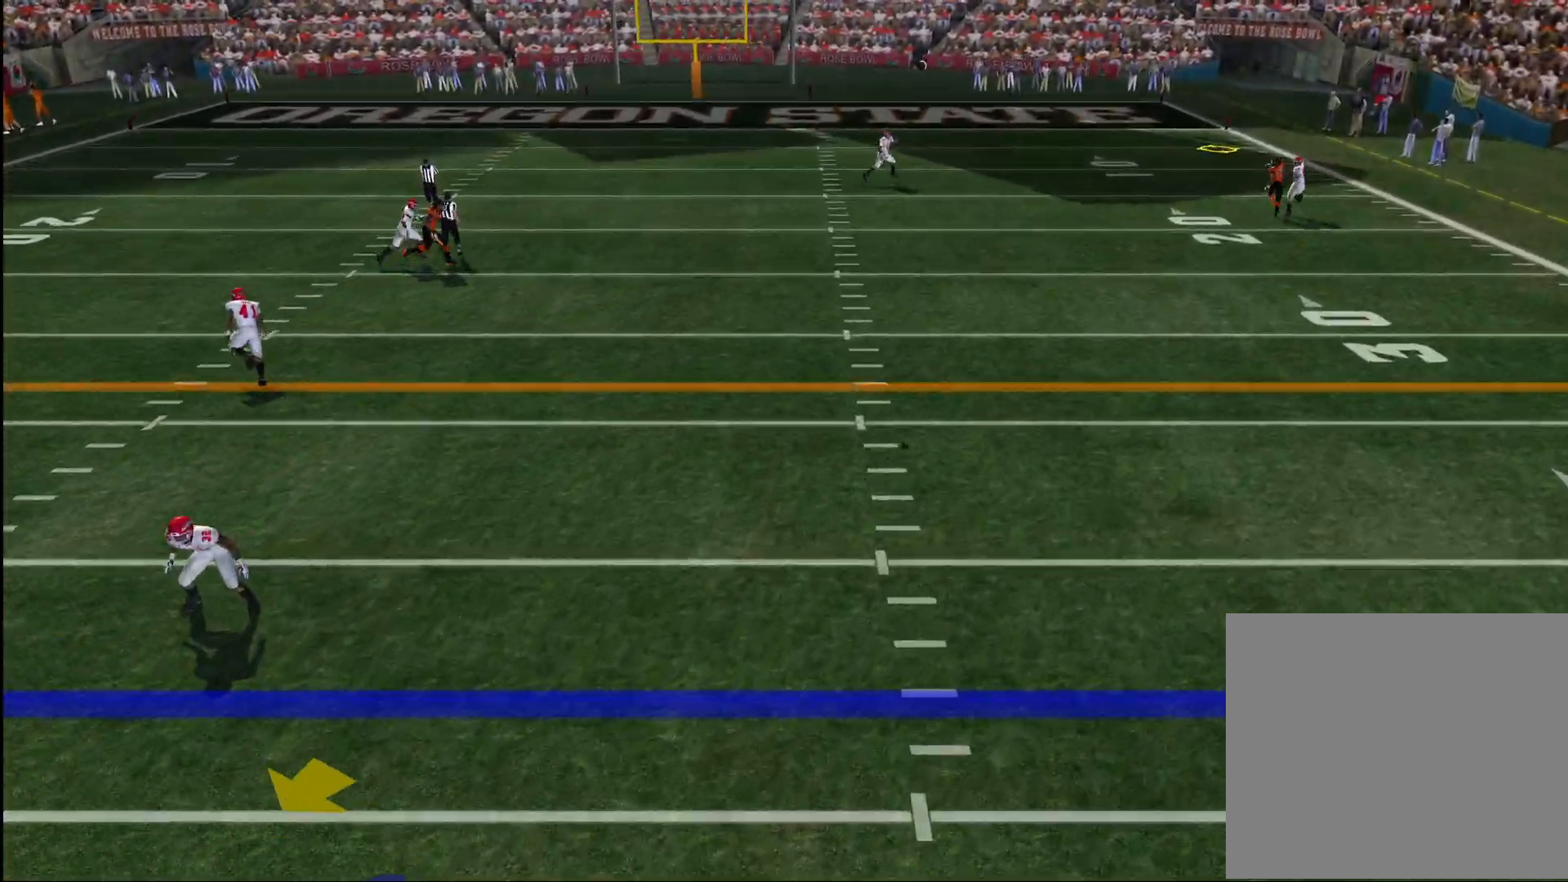
{"buttons": [], "left_stick": "up-left", "right_stick": "center", "events": [[300, "left_stick", "up-left"]]}
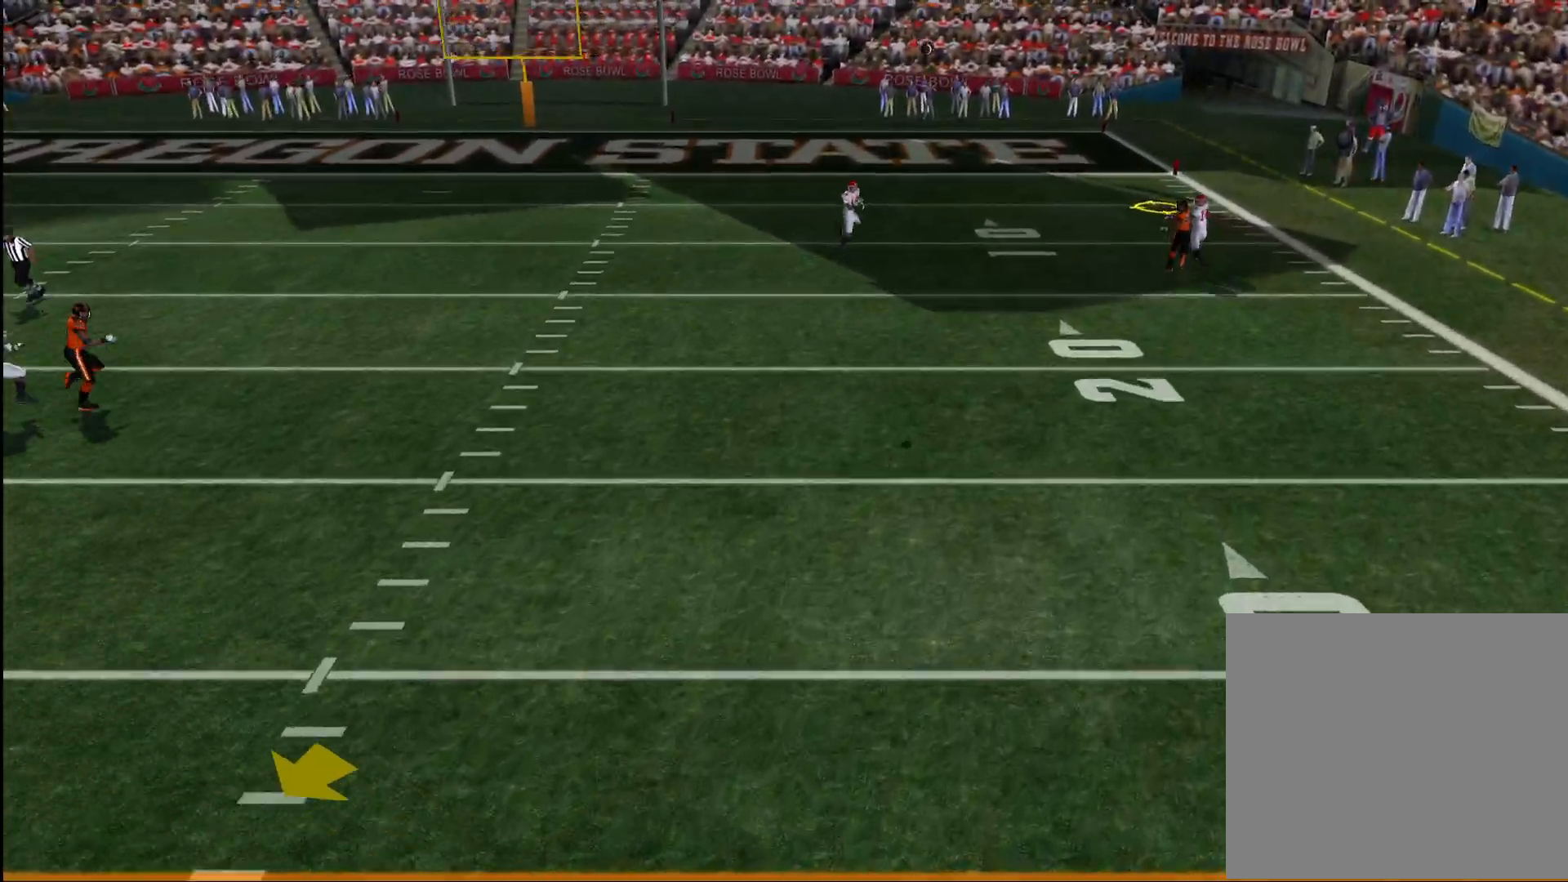
{"buttons": [], "left_stick": "up-left", "right_stick": "center", "events": []}
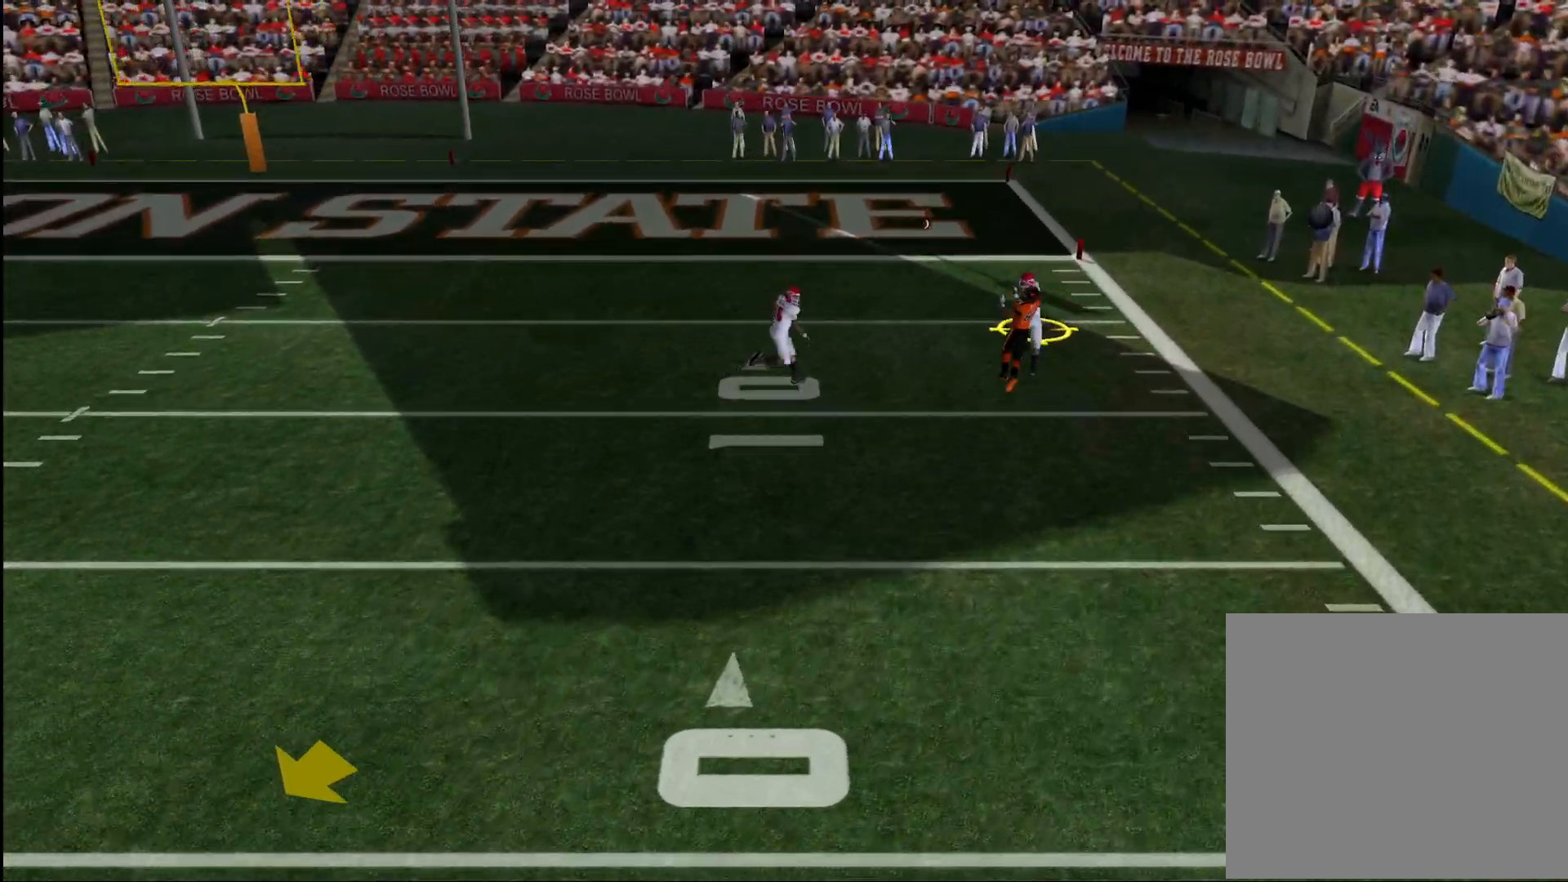
{"buttons": [], "left_stick": "up-left", "right_stick": "center", "events": []}